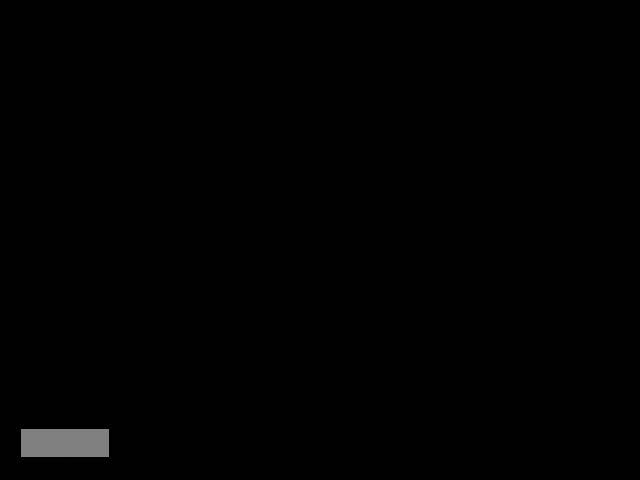
Gameplay with a controller (Nintendo layout); each line is a JSON object with the inputs held at the frame after it. "events" lists button and stick changes between this image and that frame as [ms after this image, input, new state], when the widget could be followed in between. Not read: L3 R3.
{"buttons": [], "events": [[267, "START", "down"], [333, "START", "up"], [400, "START", "down"], [467, "START", "up"]]}
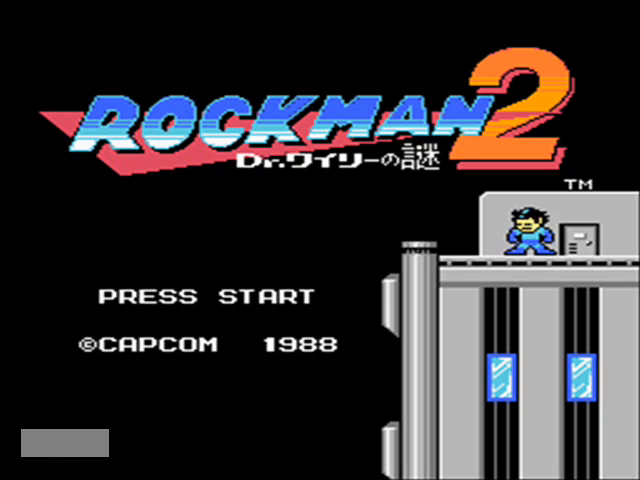
{"buttons": [], "events": [[33, "START", "down"], [100, "START", "up"], [167, "START", "down"], [233, "START", "up"]]}
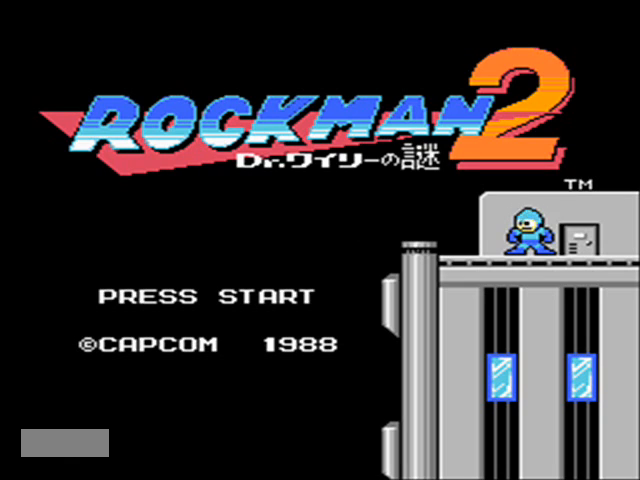
{"buttons": [], "events": [[167, "START", "down"], [200, "START", "up"], [300, "START", "down"], [333, "START", "up"]]}
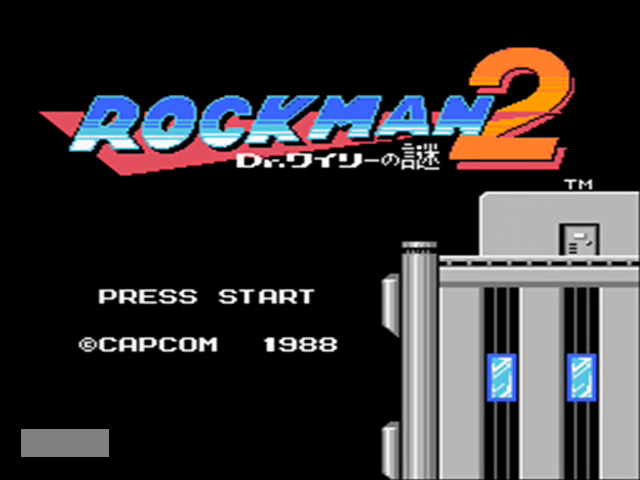
{"buttons": ["START"], "events": [[33, "START", "down"], [100, "START", "up"], [133, "START", "down"], [167, "START", "up"], [233, "START", "down"], [267, "START", "up"], [333, "START", "down"], [367, "START", "up"], [400, "START", "down"], [433, "START", "up"], [500, "START", "down"]]}
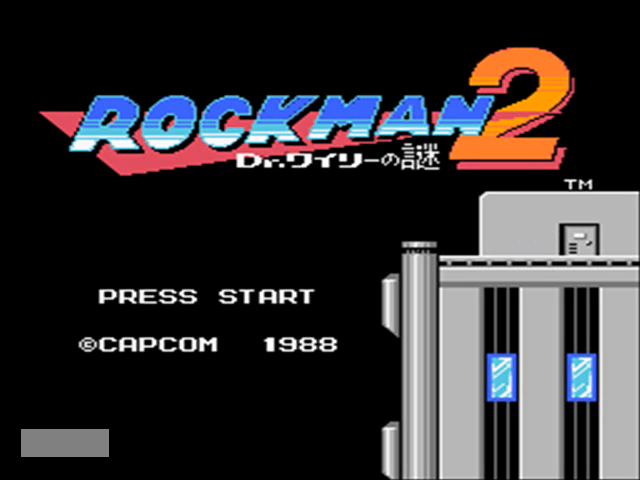
{"buttons": [], "events": [[33, "START", "up"], [100, "START", "down"], [133, "START", "up"], [200, "START", "down"], [233, "START", "up"], [267, "START", "down"], [400, "START", "up"], [433, "START", "down"], [467, "START", "up"]]}
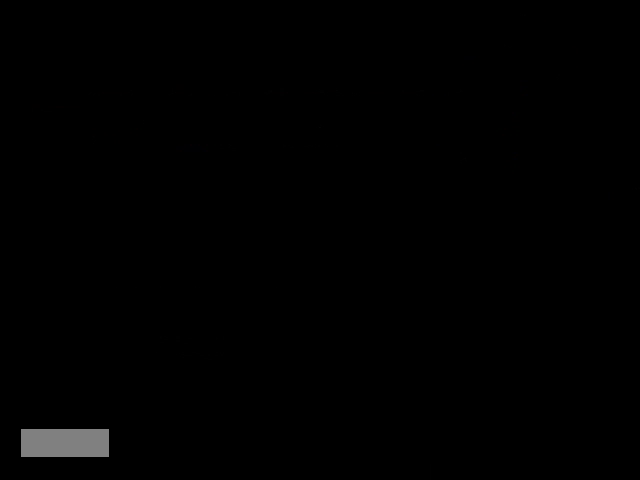
{"buttons": [], "events": [[33, "START", "down"], [67, "START", "up"], [100, "START", "down"], [133, "START", "up"], [200, "START", "down"], [233, "START", "up"], [267, "START", "down"], [333, "START", "up"]]}
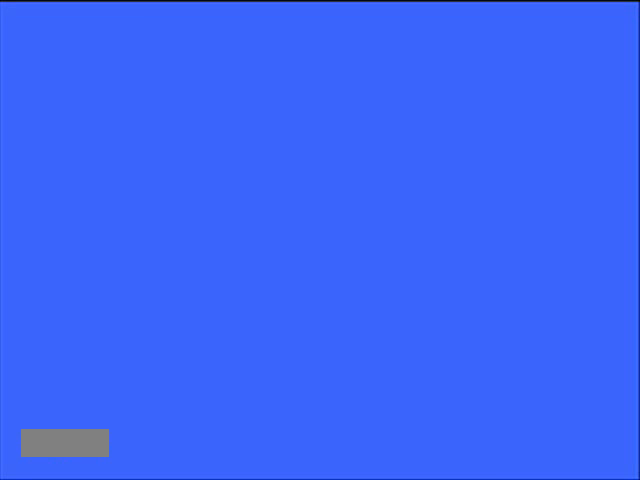
{"buttons": [], "events": []}
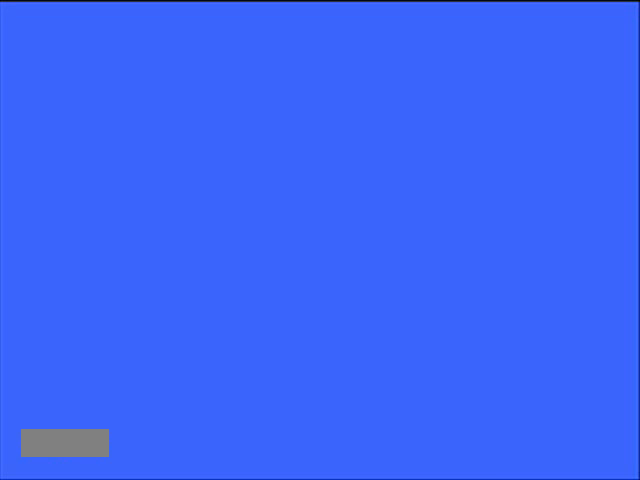
{"buttons": [], "events": []}
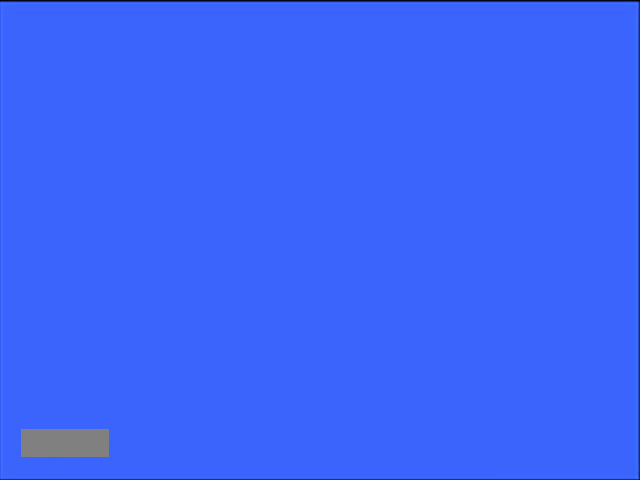
{"buttons": [], "events": []}
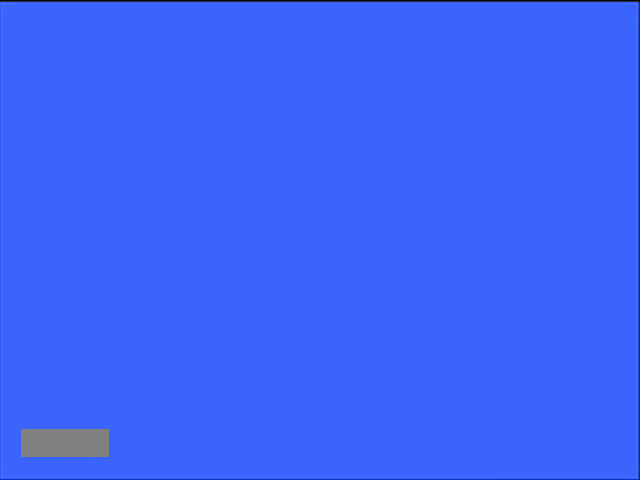
{"buttons": [], "events": []}
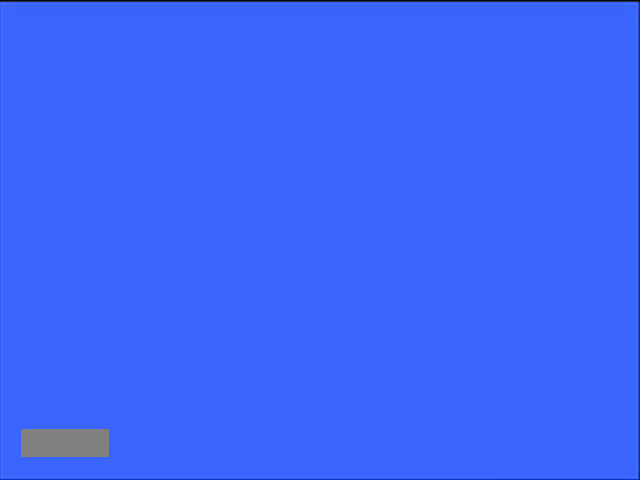
{"buttons": [], "events": []}
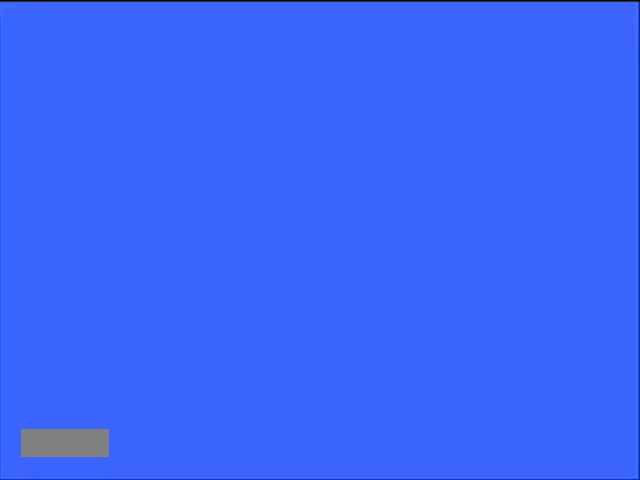
{"buttons": [], "events": []}
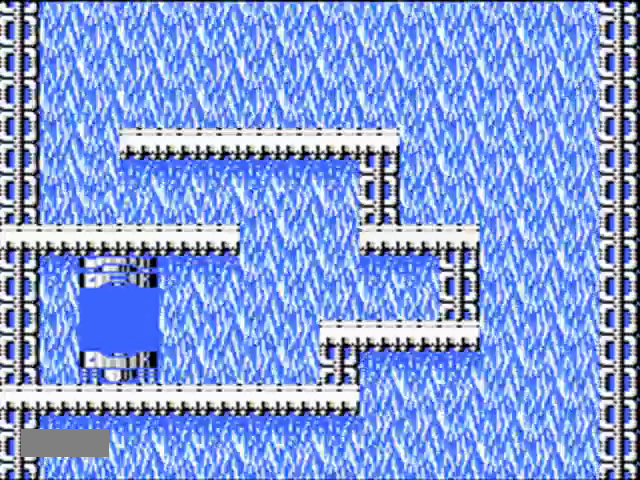
{"buttons": ["DPAD_LEFT"], "events": [[433, "DPAD_LEFT", "down"], [467, "A", "down"], [500, "A", "up"]]}
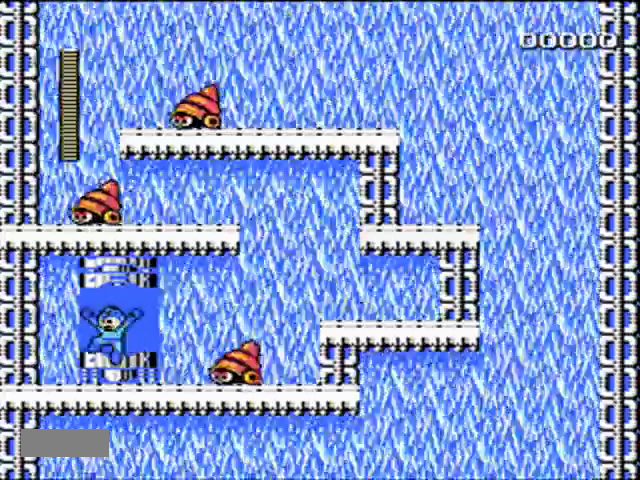
{"buttons": ["B"]}
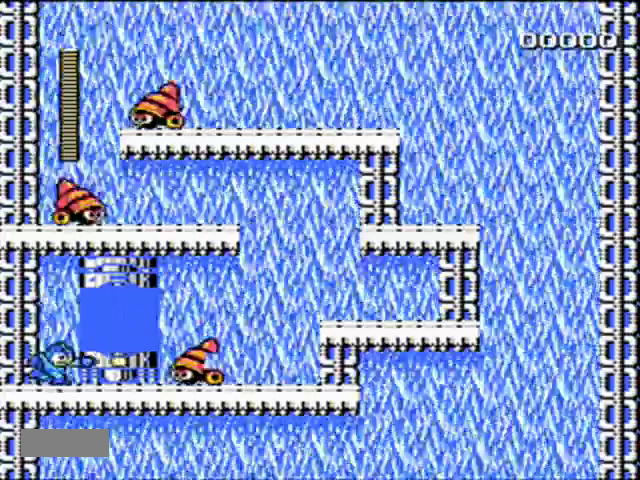
{"buttons": [], "events": [[67, "B", "up"]]}
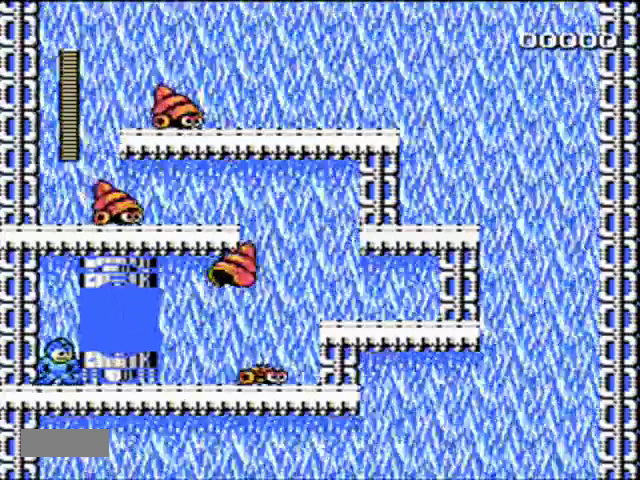
{"buttons": [], "events": [[333, "B", "down"], [500, "B", "up"]]}
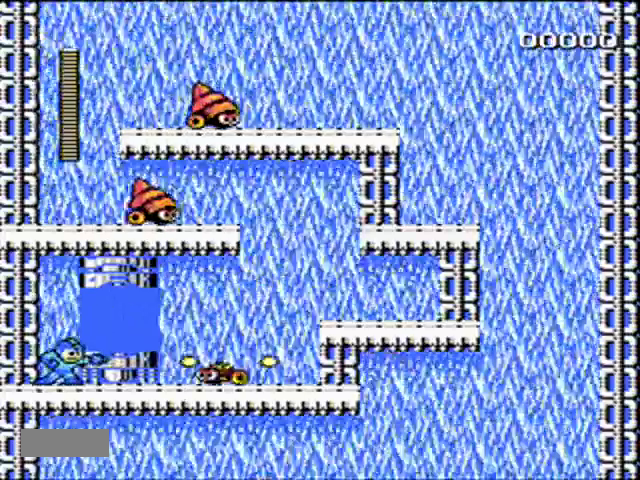
{"buttons": [], "events": []}
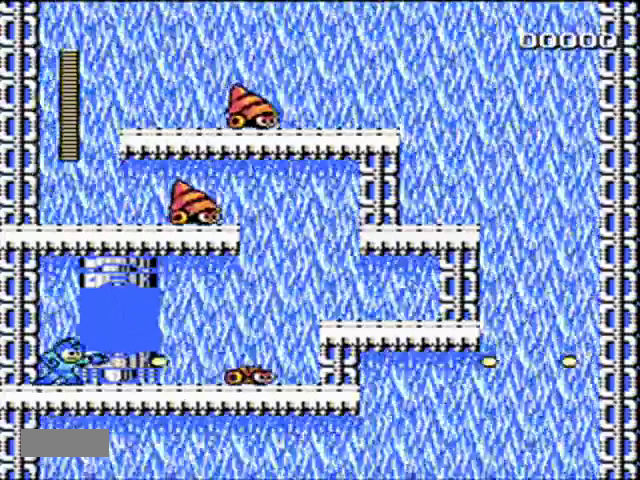
{"buttons": ["B"], "events": [[67, "B", "down"], [167, "B", "up"], [500, "B", "down"]]}
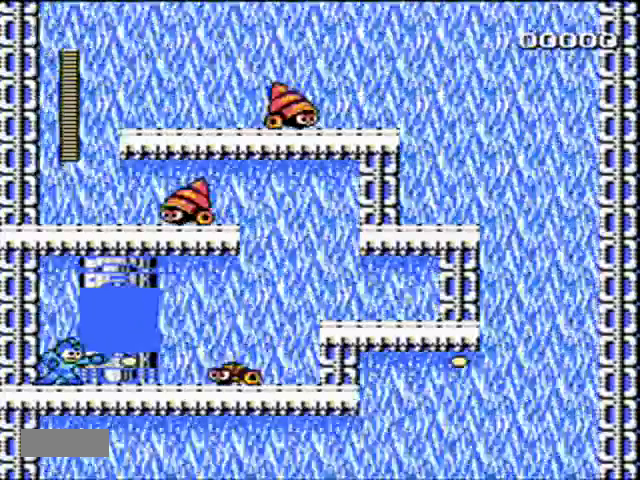
{"buttons": [], "events": [[100, "B", "up"], [367, "B", "down"], [400, "B", "up"]]}
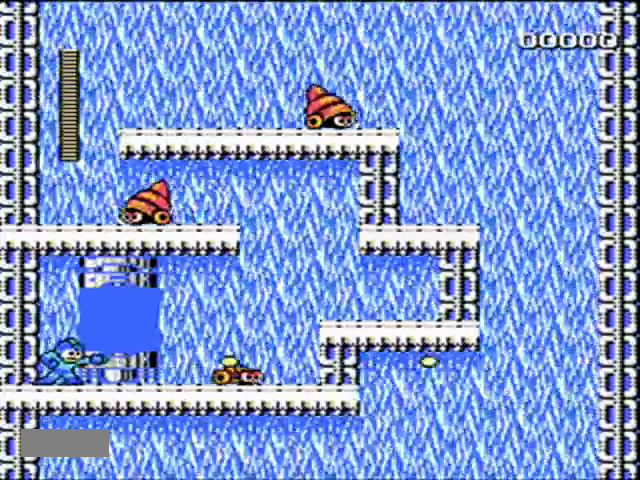
{"buttons": ["START"], "events": [[133, "START", "down"], [333, "START", "up"], [433, "START", "down"]]}
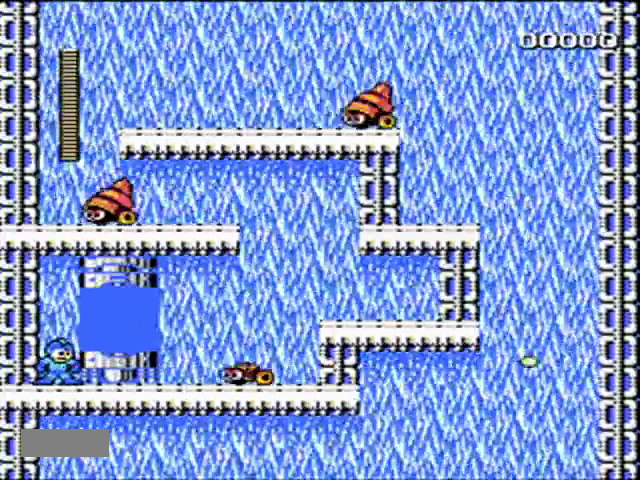
{"buttons": [], "events": [[67, "START", "up"], [300, "START", "down"], [400, "START", "up"]]}
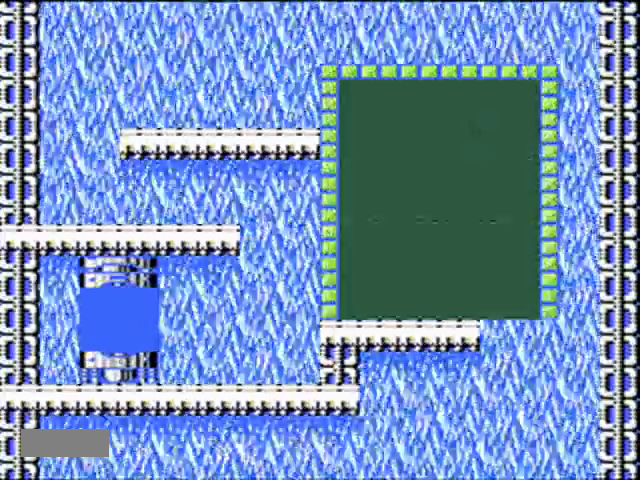
{"buttons": [], "events": [[133, "DPAD_UP", "down"], [233, "START", "down"], [267, "DPAD_UP", "up"], [300, "START", "up"], [400, "DPAD_DOWN", "down"], [500, "DPAD_DOWN", "up"]]}
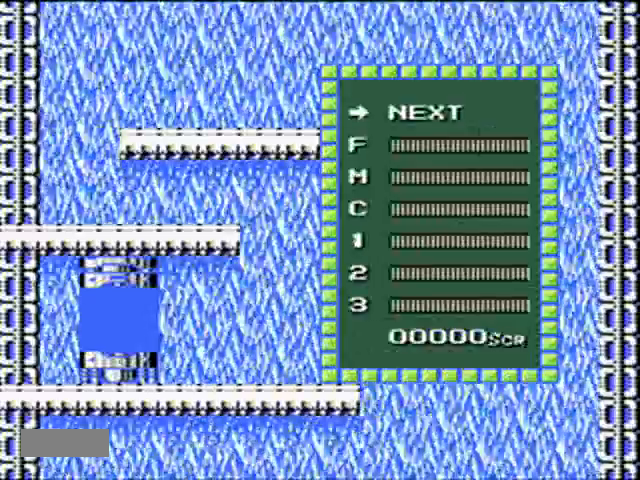
{"buttons": [], "events": [[67, "DPAD_DOWN", "down"], [167, "DPAD_DOWN", "up"], [167, "START", "down"], [267, "START", "up"]]}
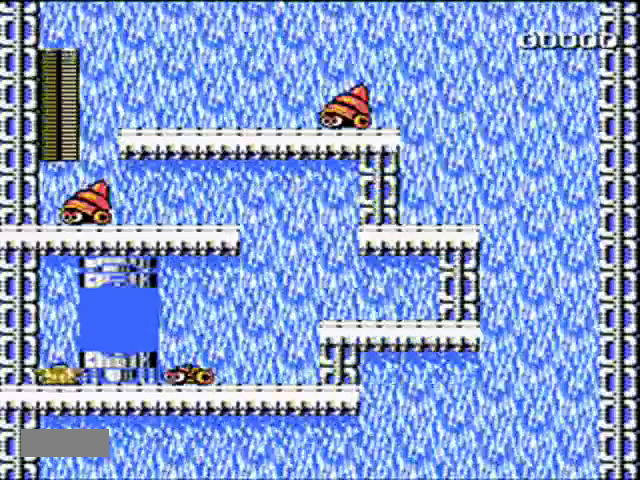
{"buttons": [], "events": []}
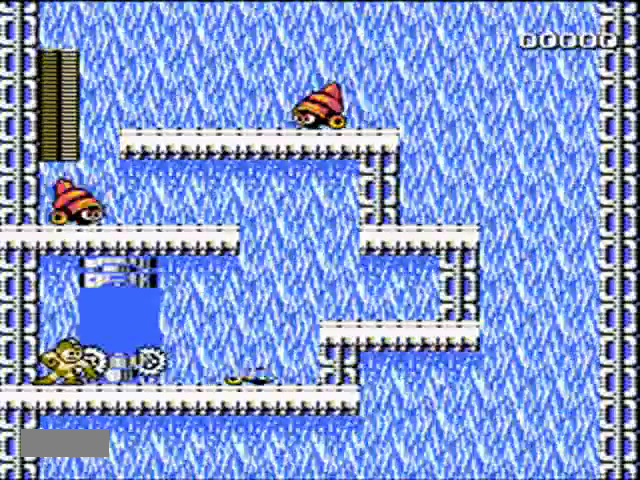
{"buttons": [], "events": [[33, "B", "down"], [133, "B", "up"], [400, "B", "down"], [433, "B", "up"]]}
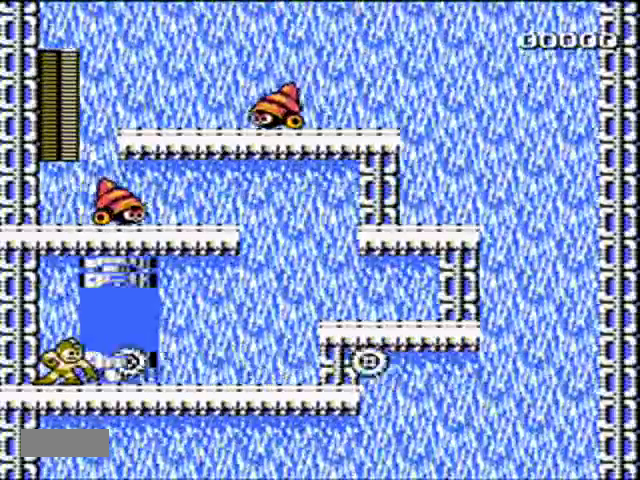
{"buttons": ["DPAD_RIGHT"], "events": [[367, "DPAD_RIGHT", "down"]]}
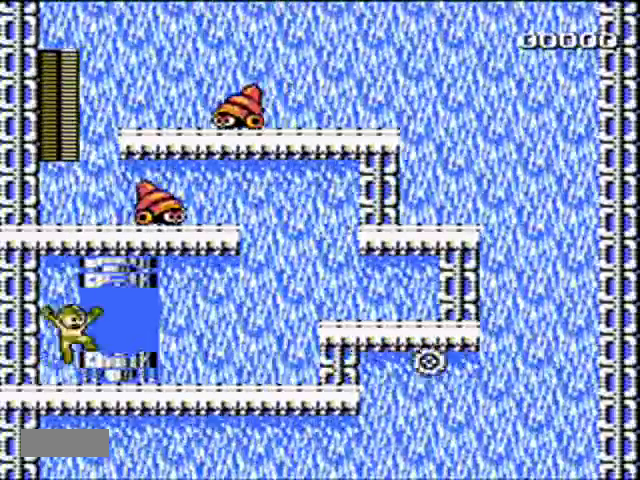
{"buttons": ["B", "DPAD_UP", "DPAD_RIGHT"], "events": [[233, "DPAD_RIGHT", "up"], [367, "A", "down"], [467, "A", "up"], [467, "DPAD_RIGHT", "down"], [467, "DPAD_UP", "down"], [500, "B", "down"]]}
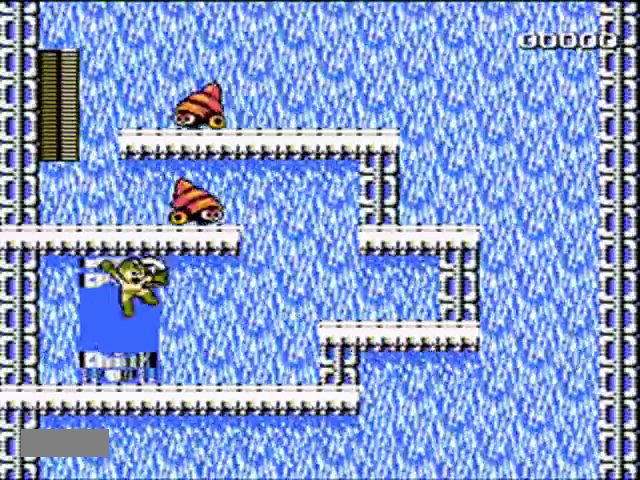
{"buttons": ["DPAD_RIGHT"], "events": [[233, "B", "up"], [367, "DPAD_UP", "up"]]}
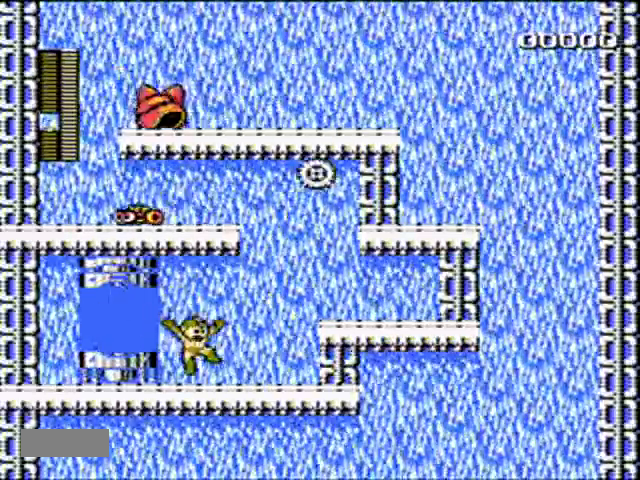
{"buttons": ["DPAD_UP", "DPAD_LEFT"], "events": [[367, "A", "down"], [367, "DPAD_RIGHT", "up"], [367, "DPAD_UP", "down"], [500, "A", "up"], [500, "DPAD_LEFT", "down"]]}
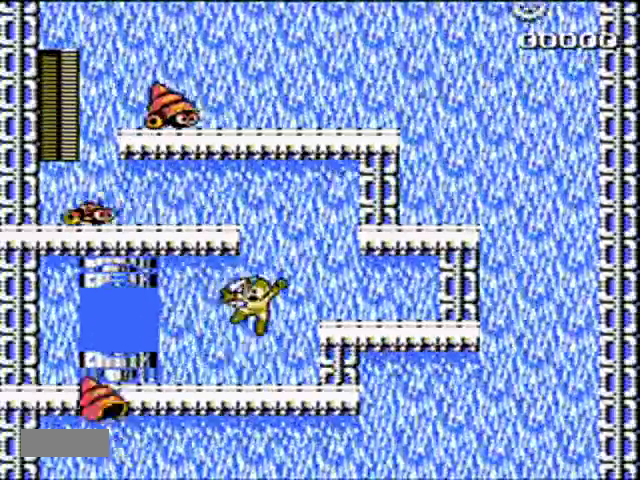
{"buttons": ["A", "DPAD_RIGHT"], "events": [[33, "B", "down"], [100, "B", "up"], [233, "DPAD_LEFT", "up"], [233, "DPAD_UP", "up"], [433, "A", "down"], [433, "DPAD_RIGHT", "down"]]}